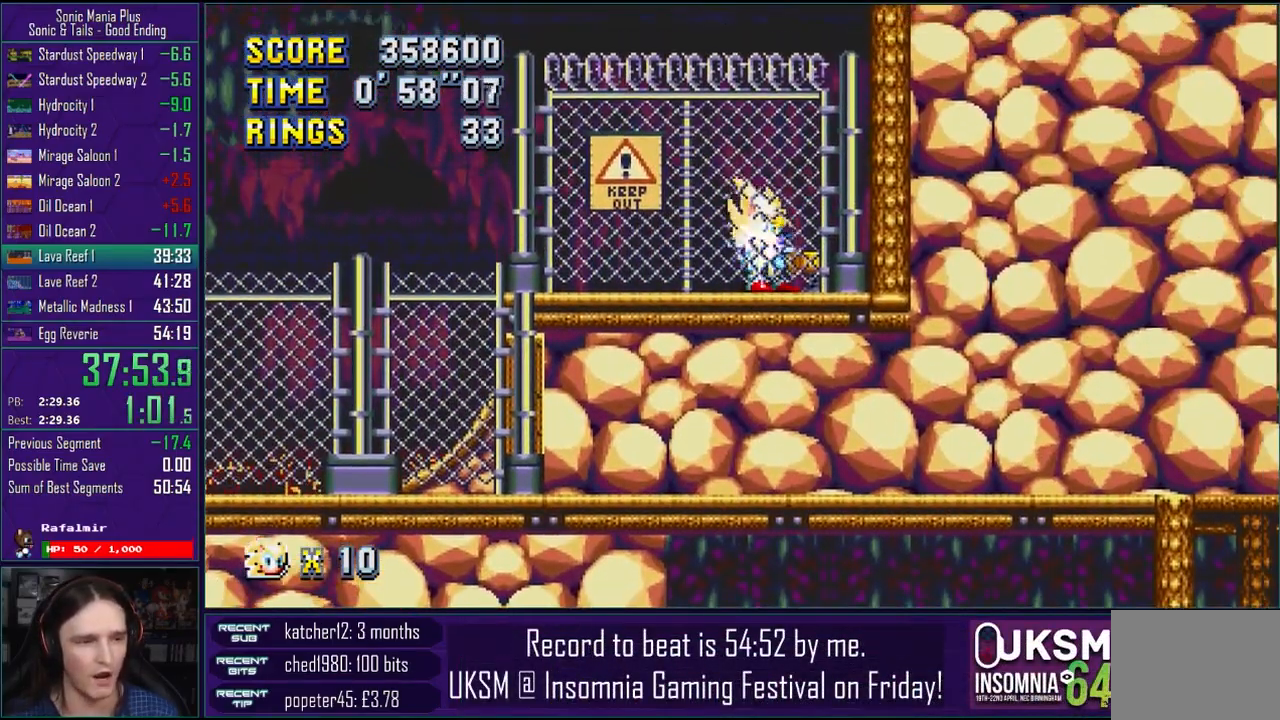
Gameplay with a controller (PlayStation layout); each line is a JSON object with the inputs held at the frame after it (dt_ms = milliseconds from this image to that frame). "events" lists button and stick changes between this image and that frame as [ms after this image, input, new state], when the widget could be followed in between. Not read: R1.
{"dt_ms": 500, "buttons": [], "left_stick": "center", "right_stick": "center", "events": [[50, "CROSS", "down"], [83, "CROSS", "up"], [317, "left_stick", "center"]]}
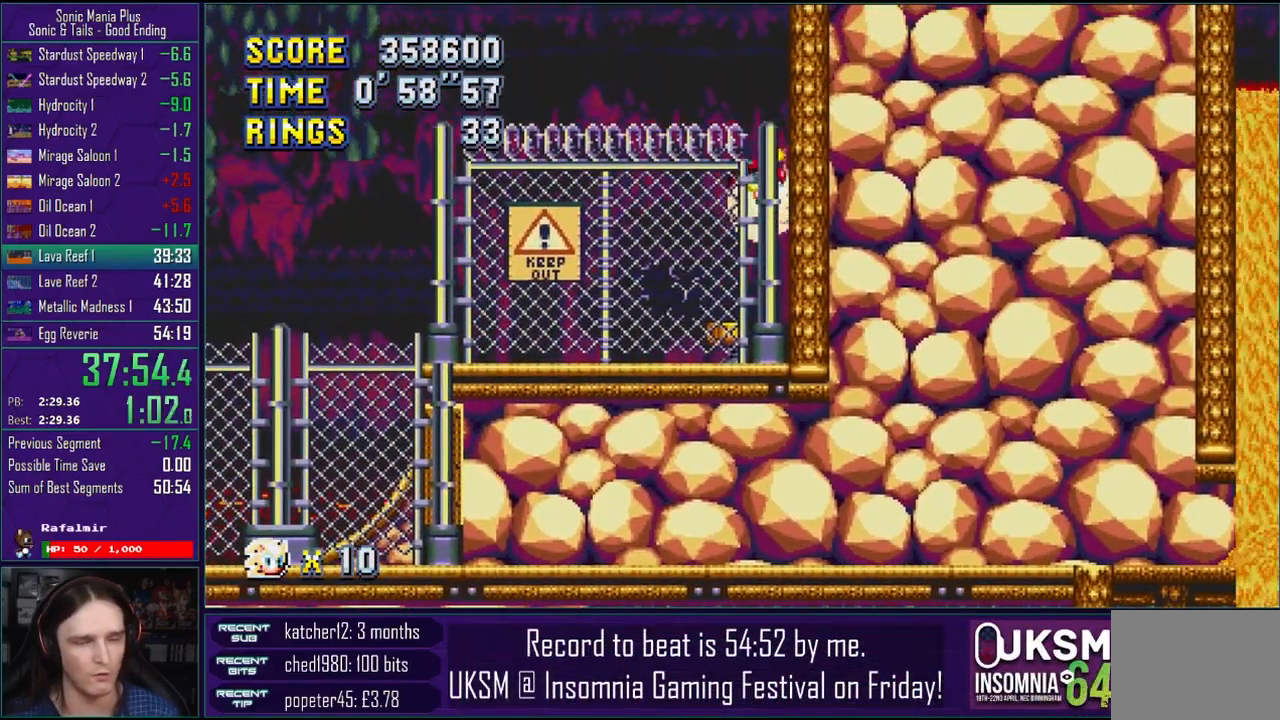
{"dt_ms": 500, "buttons": [], "left_stick": "center", "right_stick": "center", "events": []}
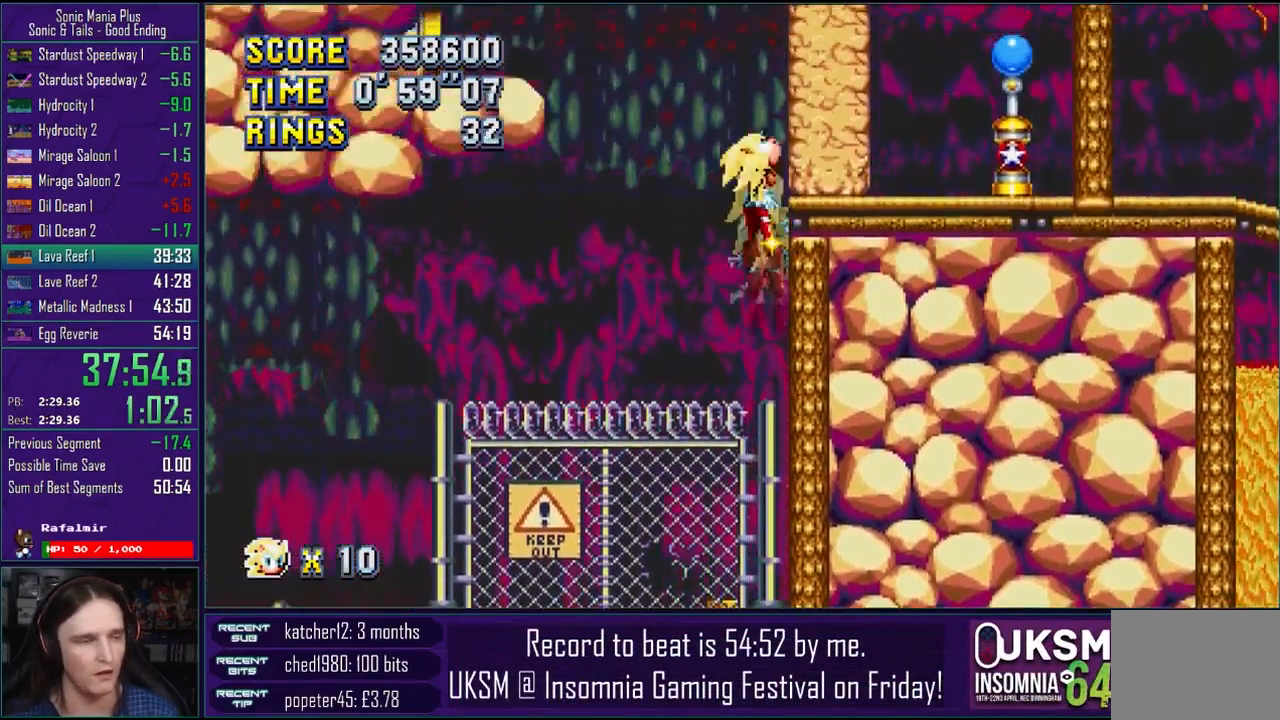
{"dt_ms": 500, "buttons": [], "left_stick": "center", "right_stick": "center", "events": [[50, "left_stick", "left"], [500, "left_stick", "center"]]}
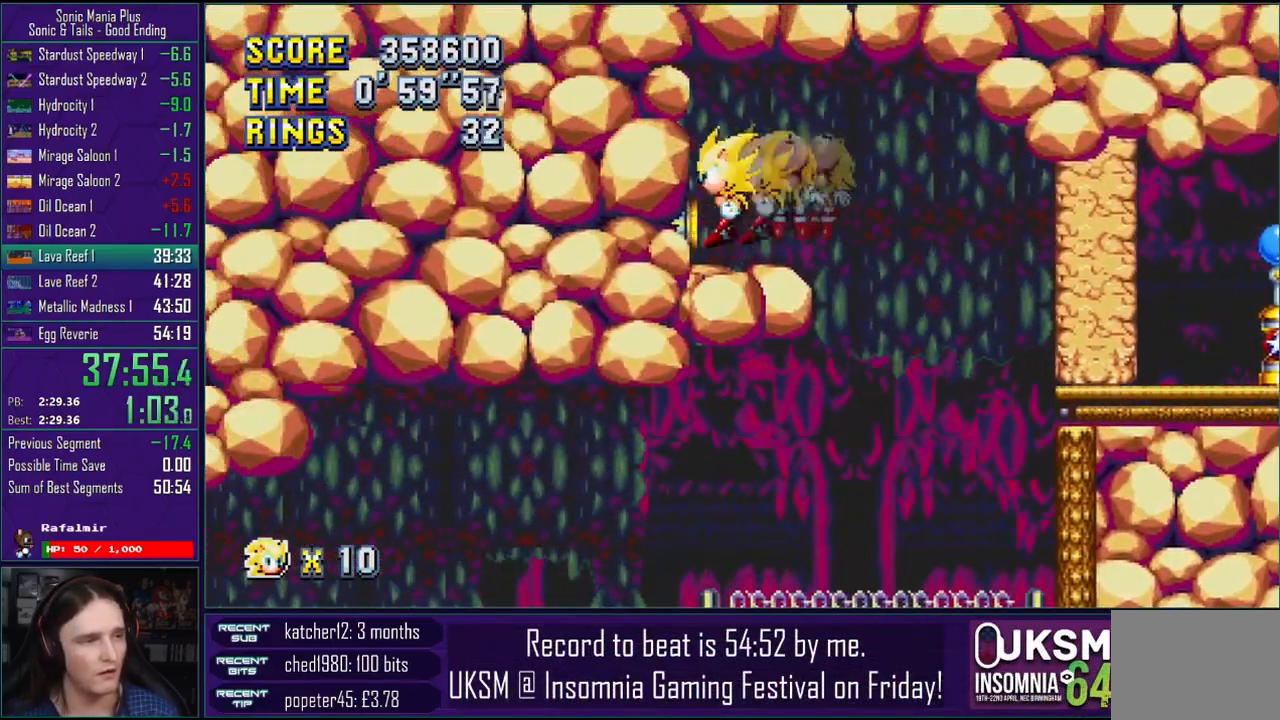
{"dt_ms": 500, "buttons": ["CROSS"], "left_stick": "right", "right_stick": "center", "events": [[100, "left_stick", "right"], [200, "CROSS", "down"], [250, "CROSS", "up"], [350, "CROSS", "down"]]}
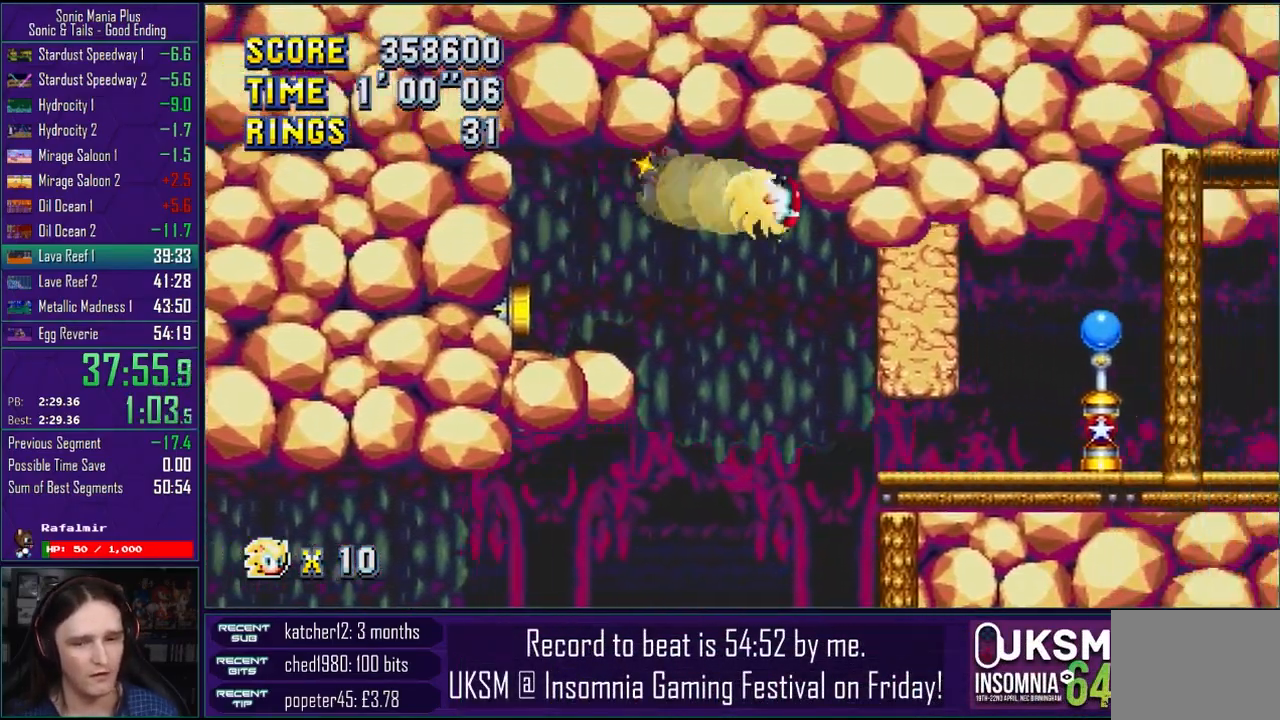
{"dt_ms": 500, "buttons": ["CROSS"], "left_stick": "right", "right_stick": "center", "events": []}
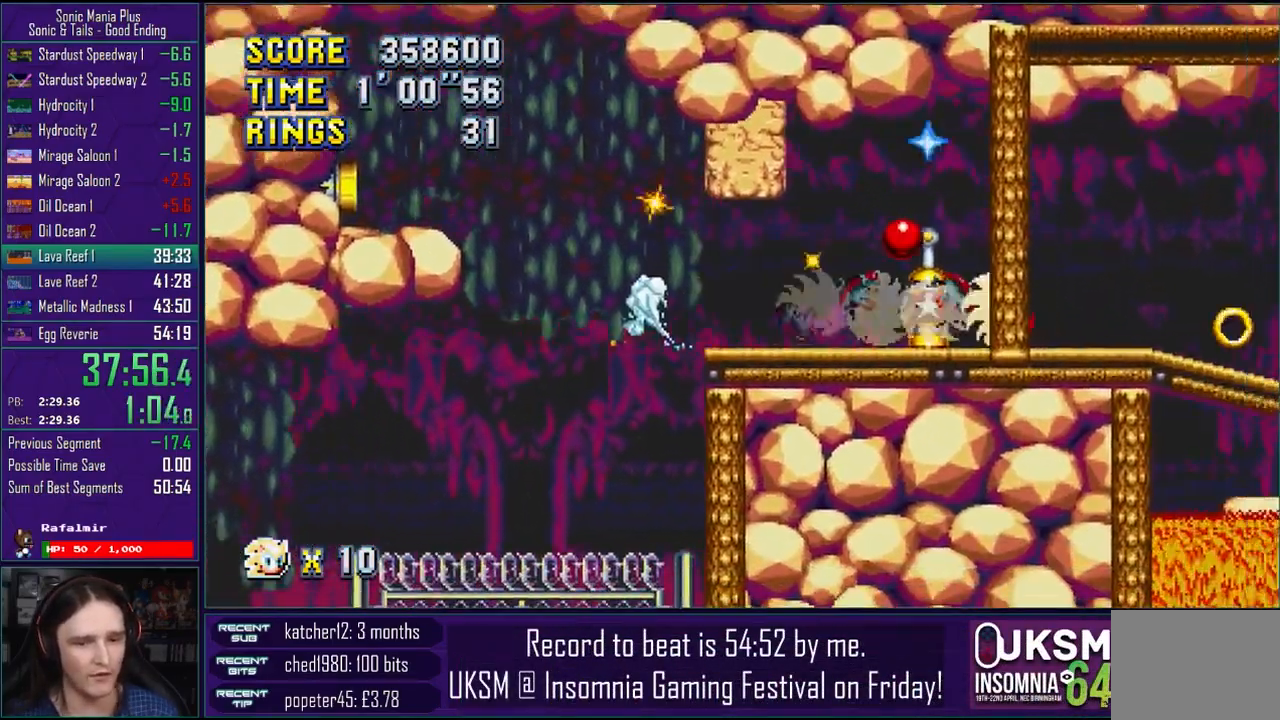
{"dt_ms": 500, "buttons": ["CROSS"], "left_stick": "right", "right_stick": "center", "events": [[100, "CROSS", "up"], [467, "CROSS", "down"]]}
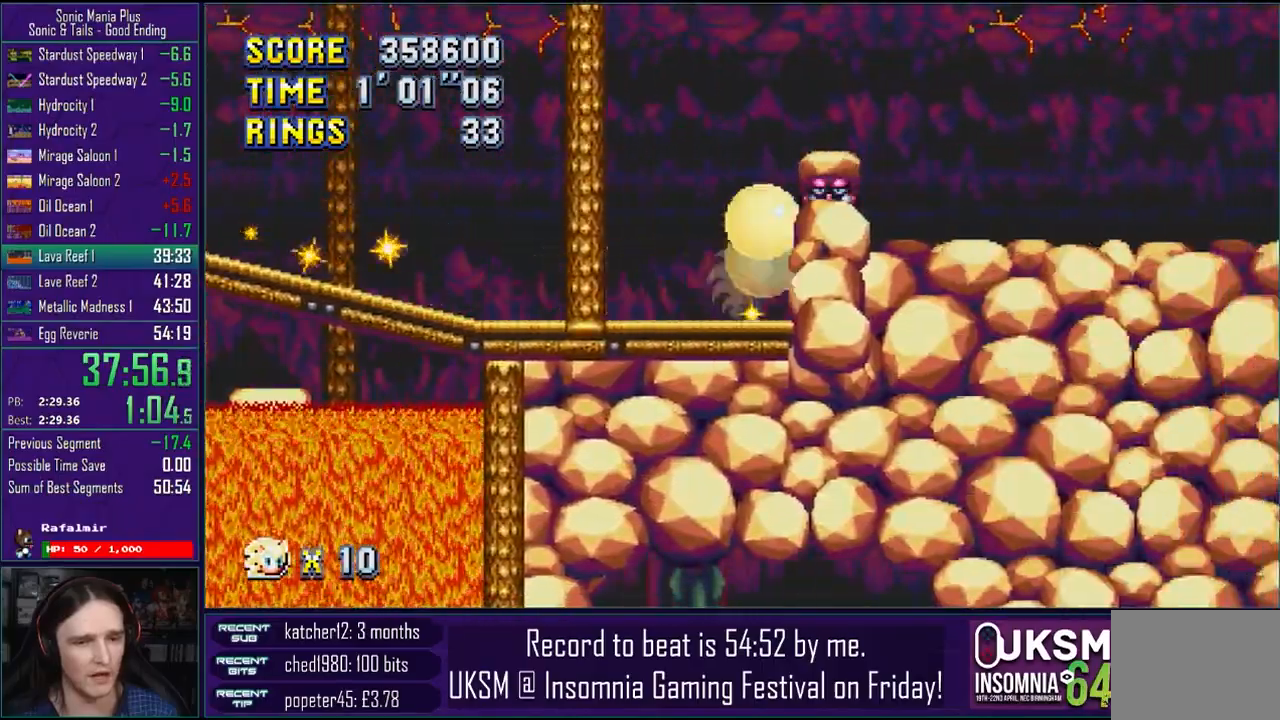
{"dt_ms": 500, "buttons": ["CROSS"], "left_stick": "right", "right_stick": "center", "events": [[133, "CROSS", "up"], [217, "CROSS", "down"]]}
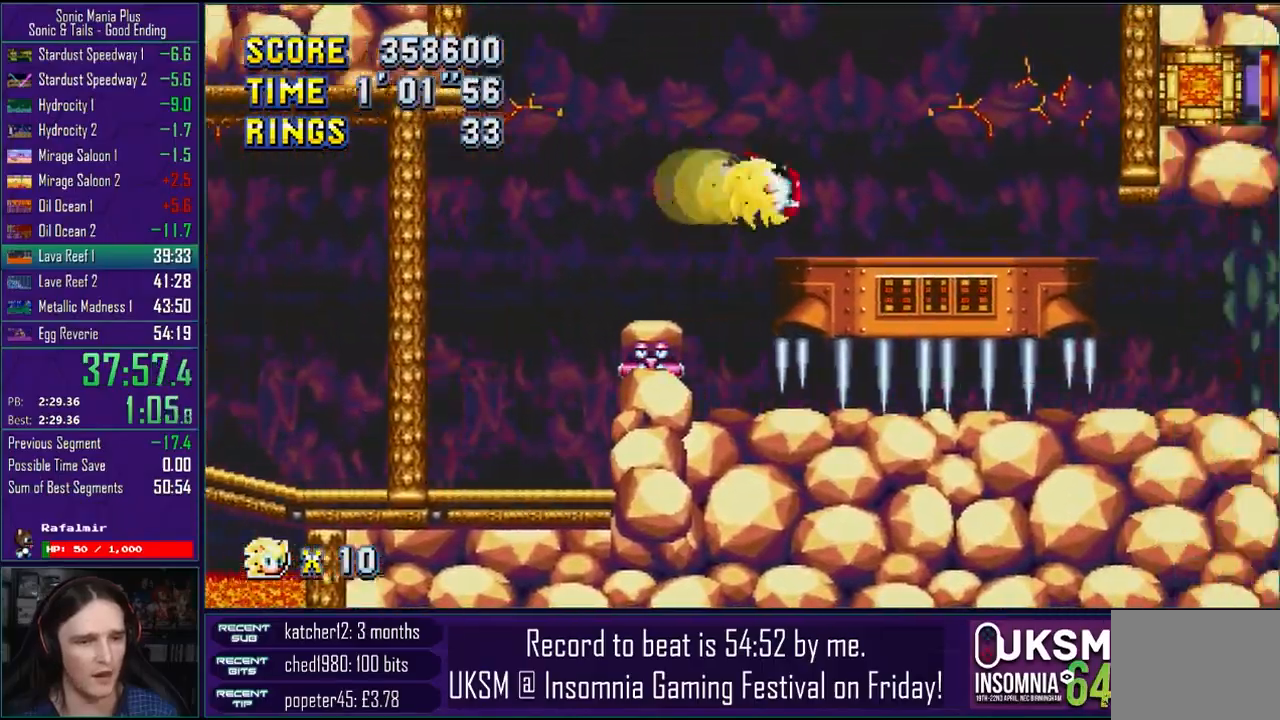
{"dt_ms": 1000, "buttons": [], "left_stick": "right", "right_stick": "center"}
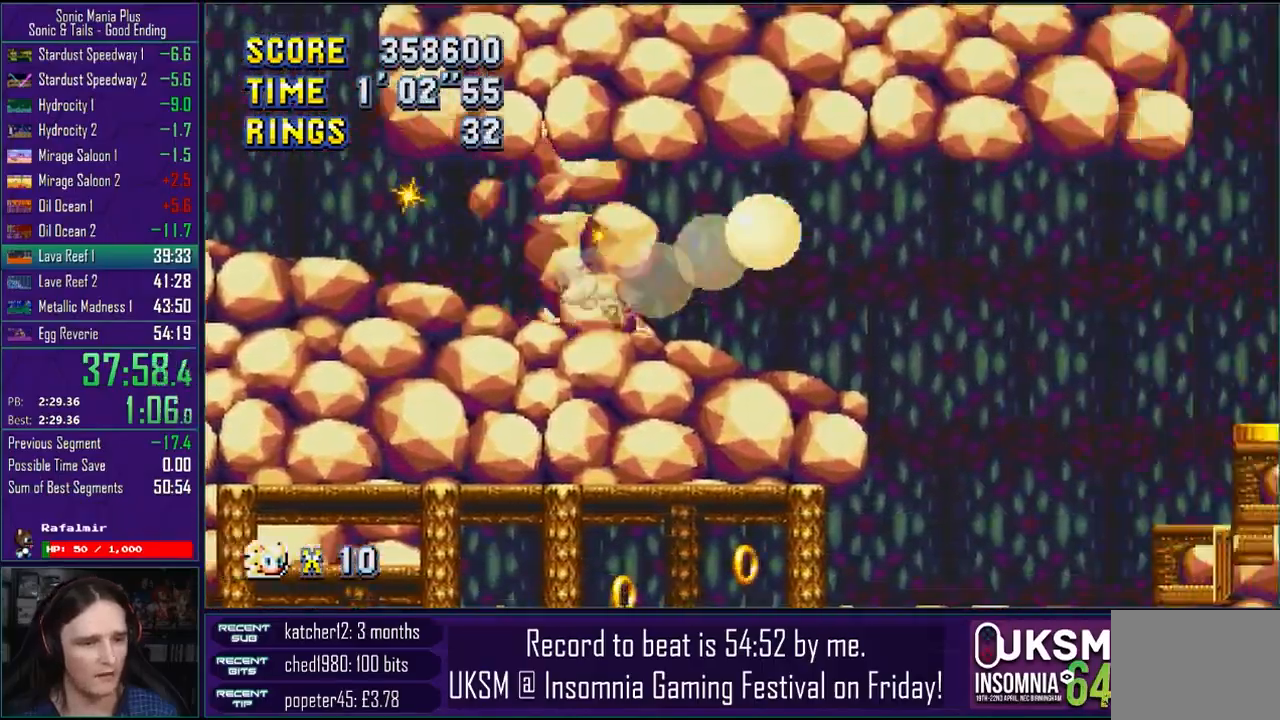
{"dt_ms": 500, "buttons": ["CROSS"], "left_stick": "left", "right_stick": "center", "events": [[100, "CROSS", "down"], [183, "left_stick", "left"]]}
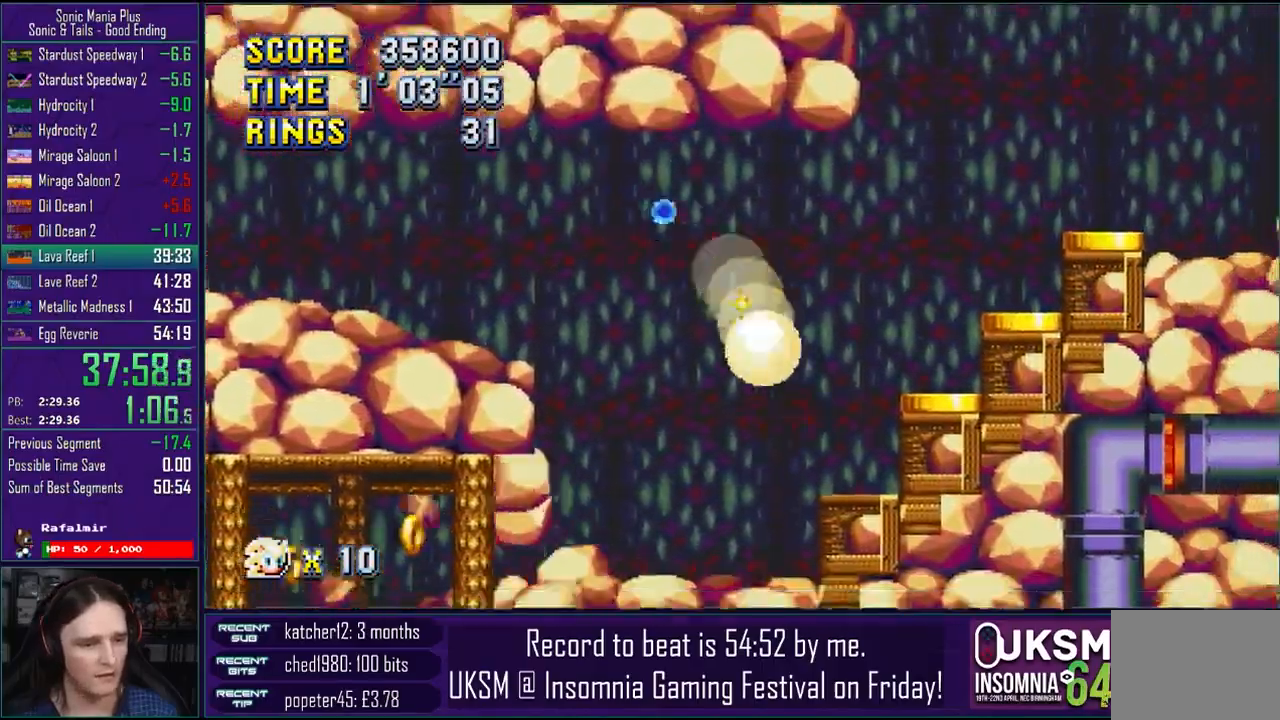
{"dt_ms": 500, "buttons": [], "left_stick": "left", "right_stick": "center", "events": [[317, "CROSS", "up"]]}
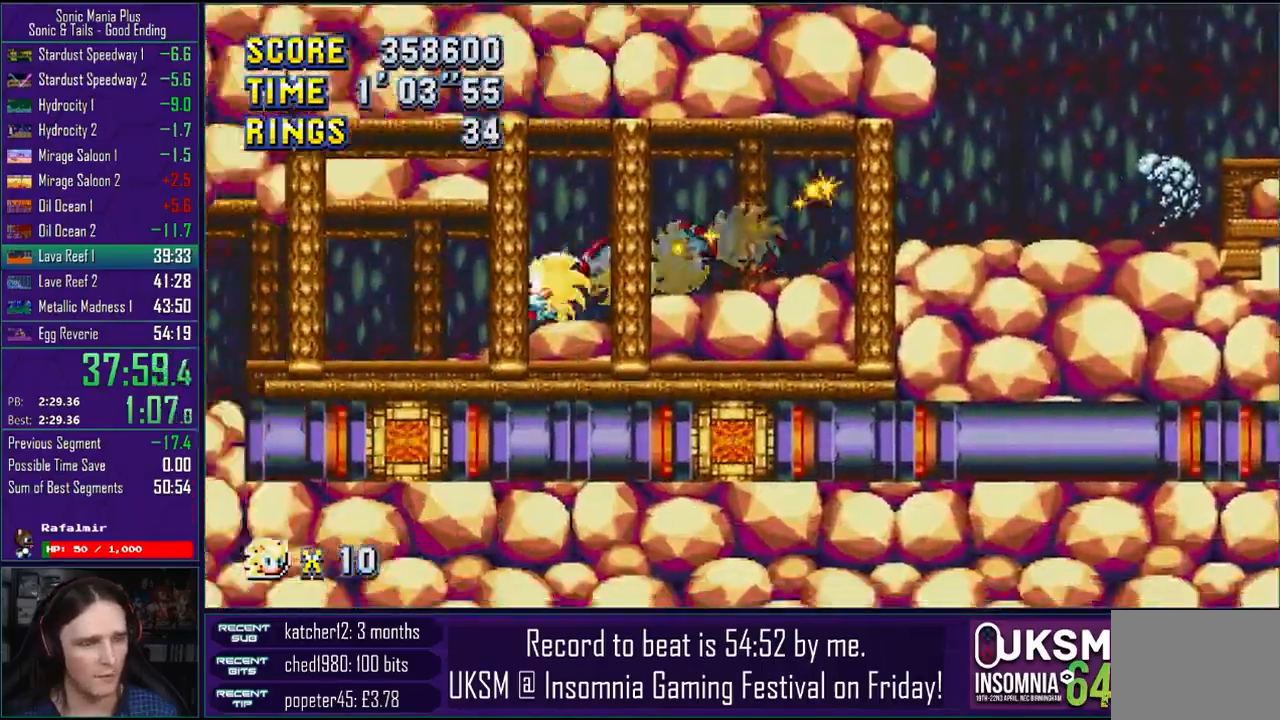
{"dt_ms": 500, "buttons": [], "left_stick": "left", "right_stick": "center", "events": []}
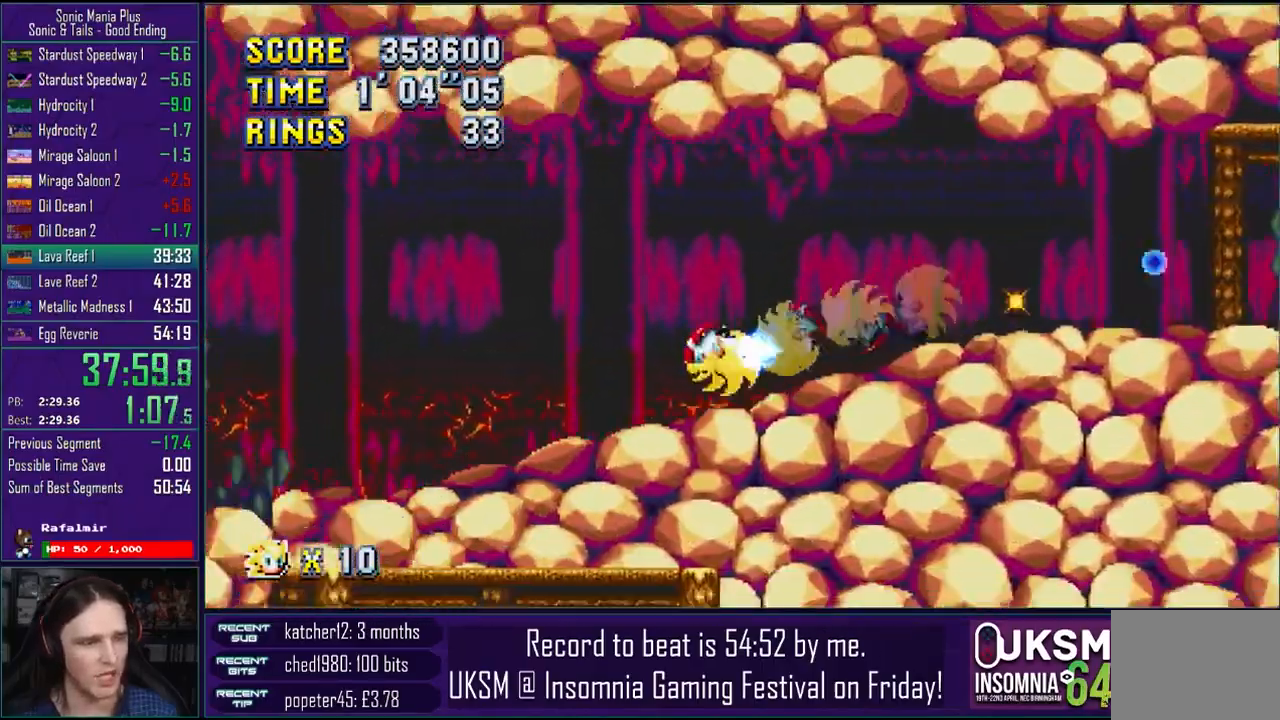
{"dt_ms": 500, "buttons": [], "left_stick": "left", "right_stick": "center", "events": []}
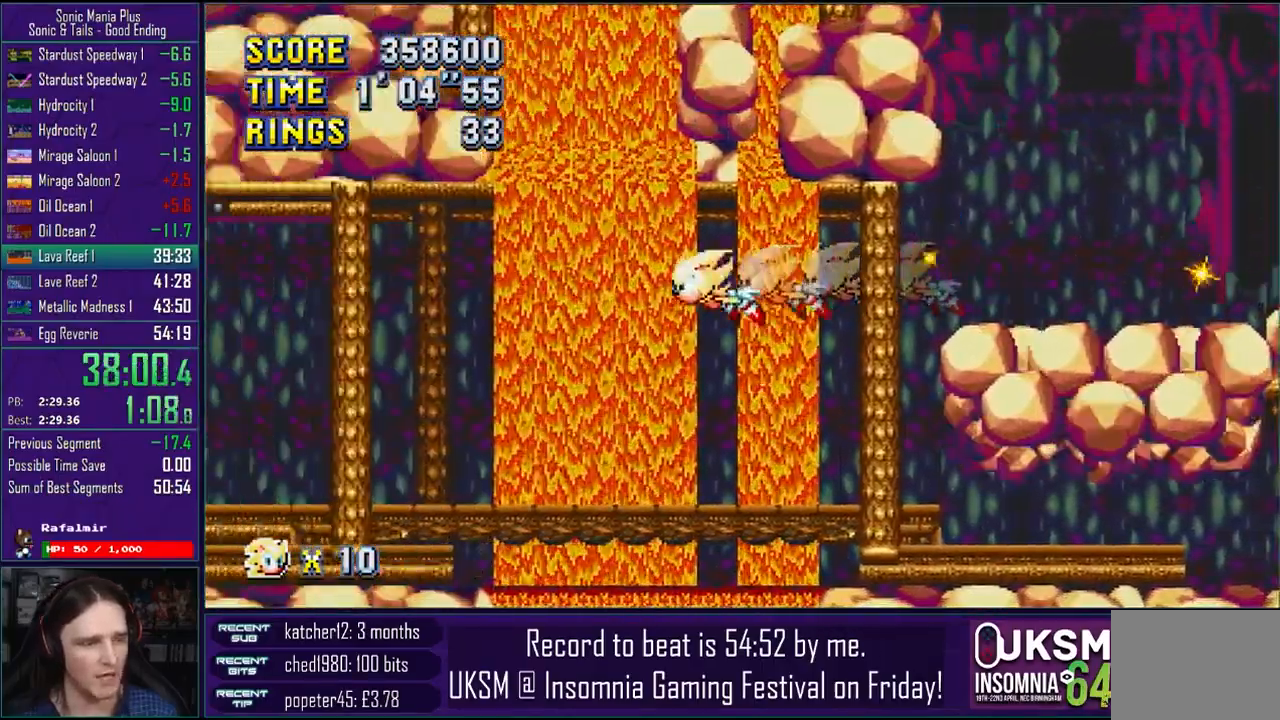
{"dt_ms": 500, "buttons": [], "left_stick": "left", "right_stick": "center", "events": []}
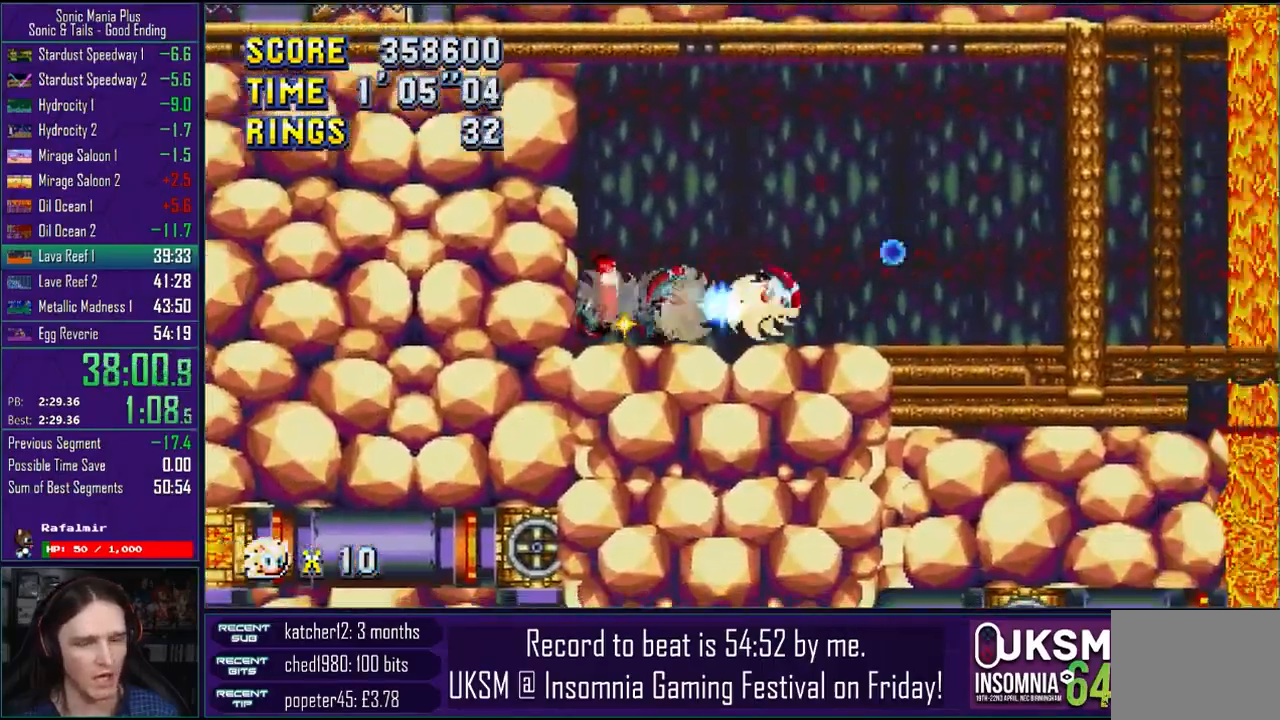
{"dt_ms": 500, "buttons": [], "left_stick": "right", "right_stick": "center", "events": [[267, "left_stick", "right"]]}
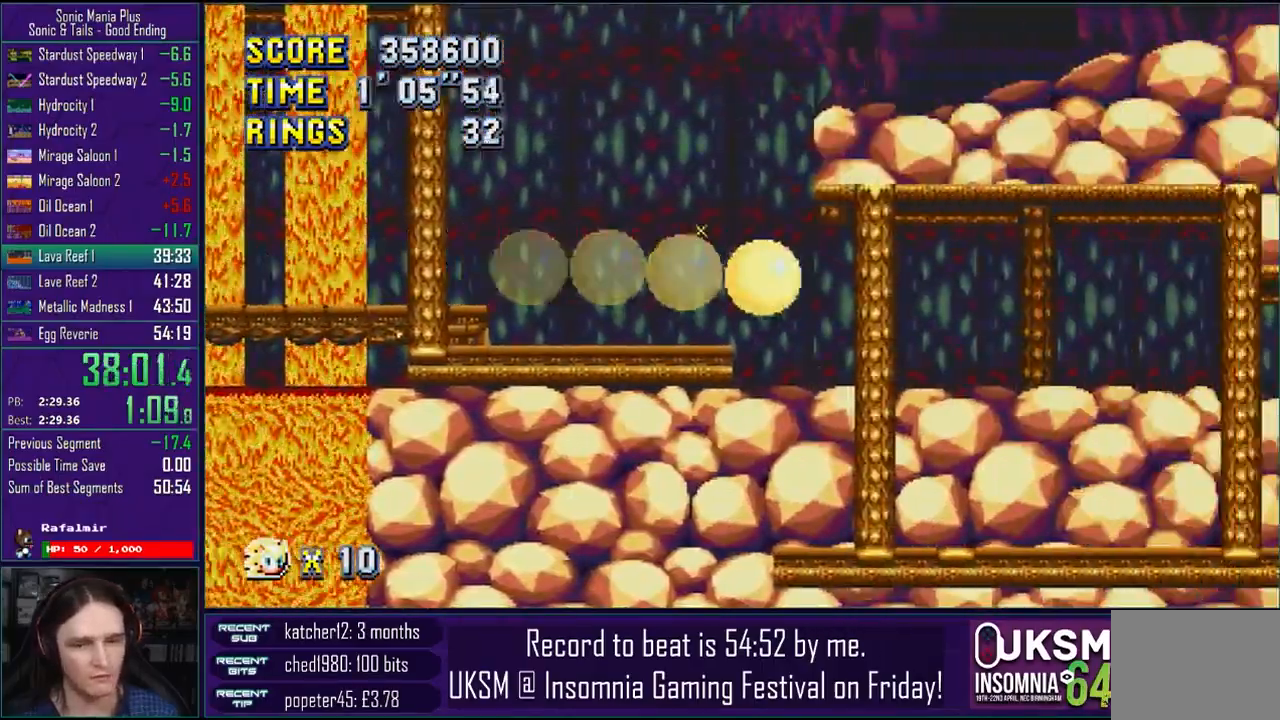
{"dt_ms": 500, "buttons": [], "left_stick": "down", "right_stick": "center", "events": [[133, "left_stick", "down"]]}
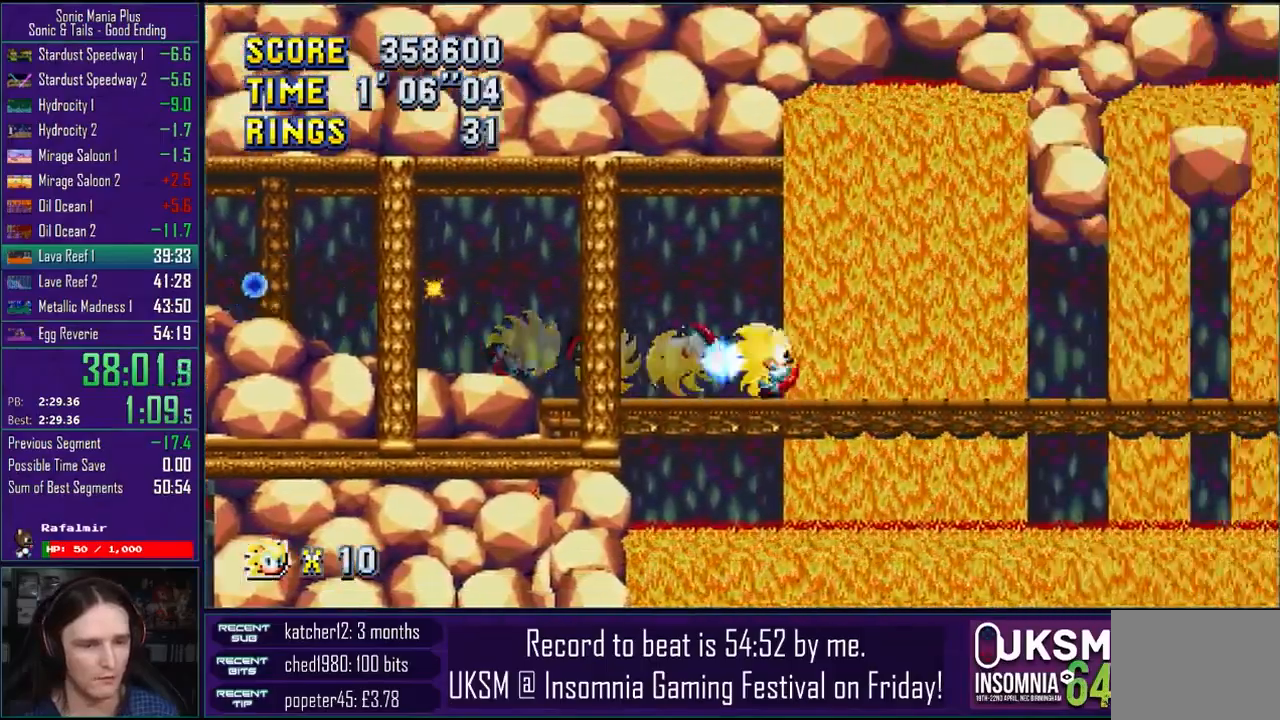
{"dt_ms": 500, "buttons": [], "left_stick": "down", "right_stick": "center", "events": []}
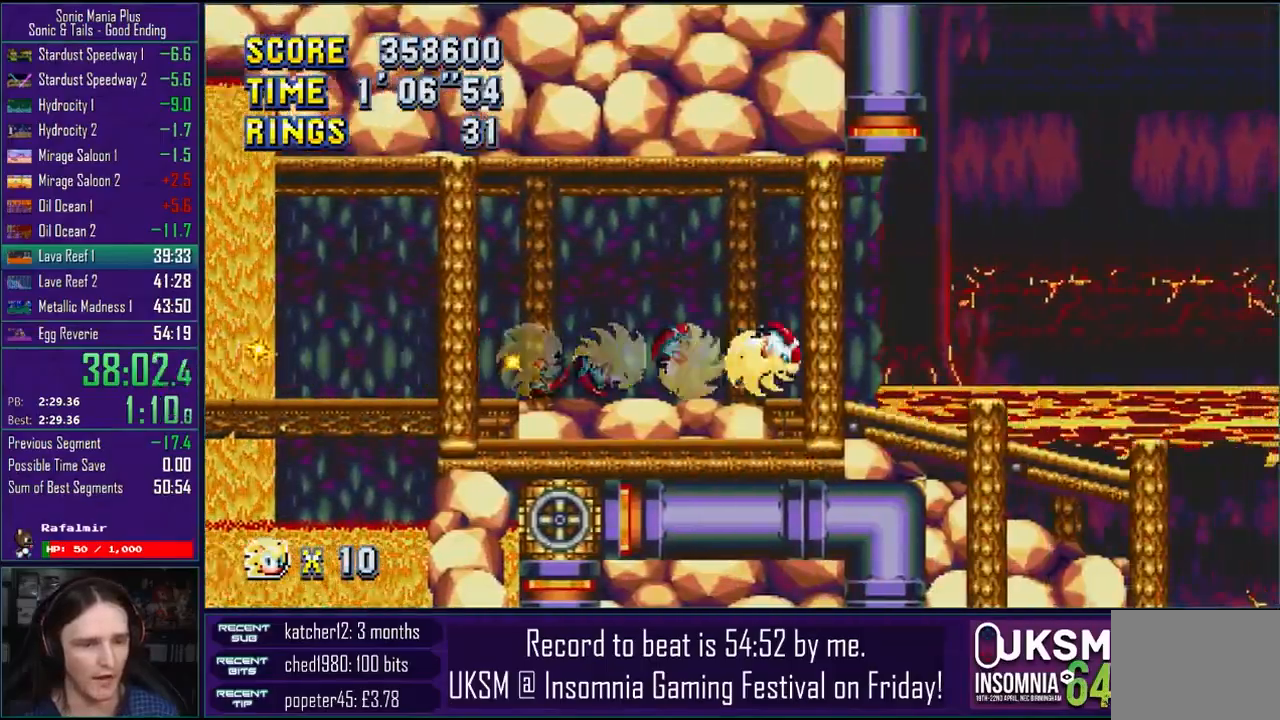
{"dt_ms": 500, "buttons": [], "left_stick": "down", "right_stick": "center", "events": []}
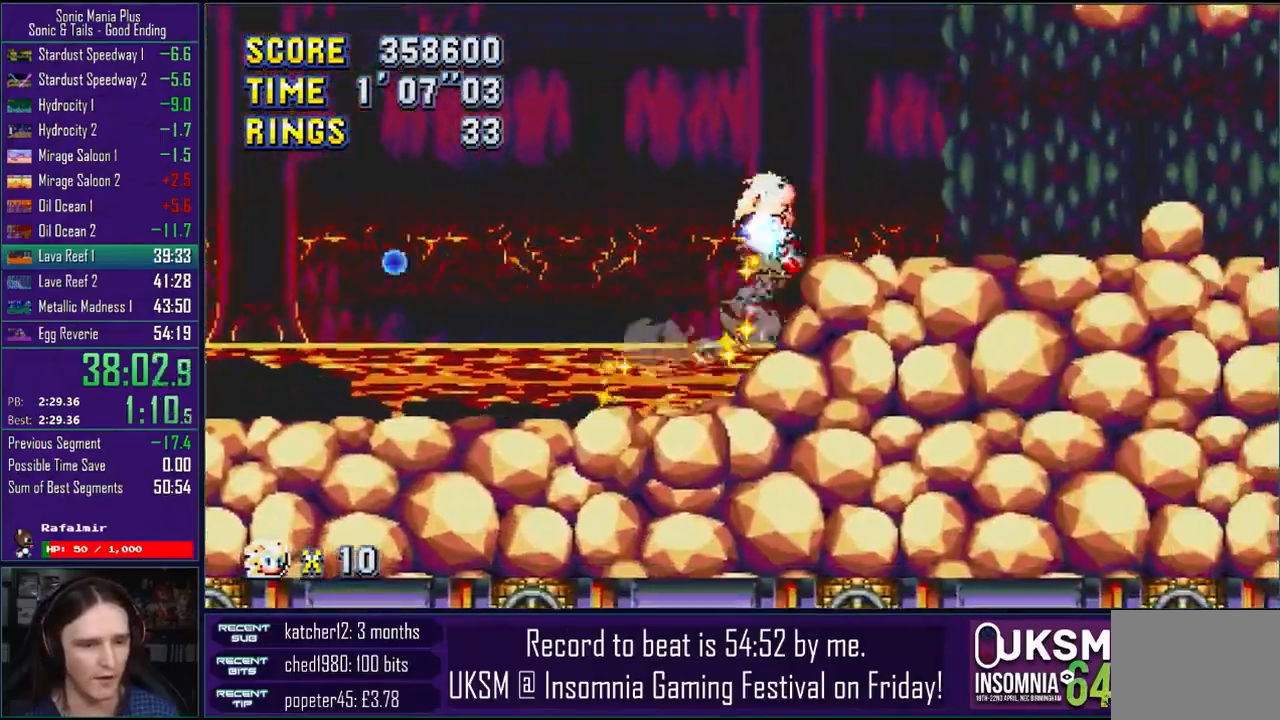
{"dt_ms": 500, "buttons": [], "left_stick": "down", "right_stick": "center", "events": []}
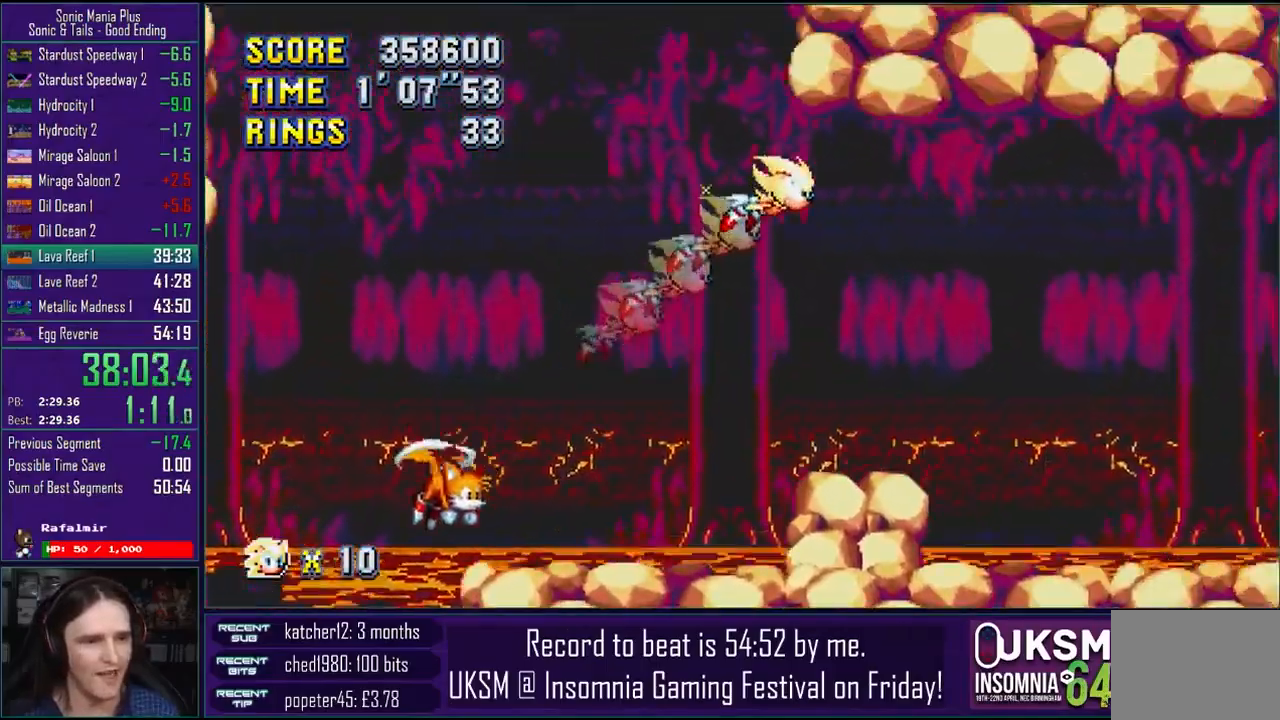
{"dt_ms": 500, "buttons": [], "left_stick": "right", "right_stick": "center", "events": [[17, "left_stick", "right"], [283, "left_stick", "down-left"], [417, "left_stick", "right"]]}
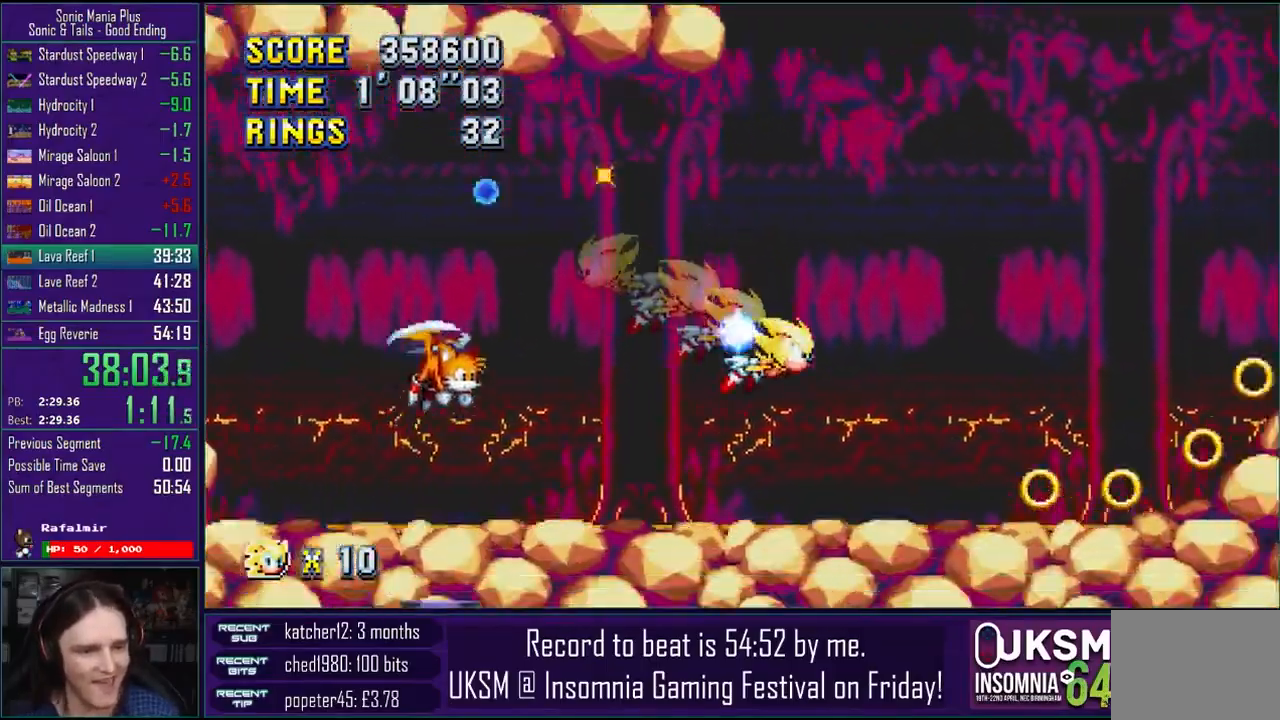
{"dt_ms": 500, "buttons": ["CROSS"], "left_stick": "right", "right_stick": "center", "events": [[217, "CROSS", "down"], [317, "CROSS", "up"], [367, "CROSS", "down"]]}
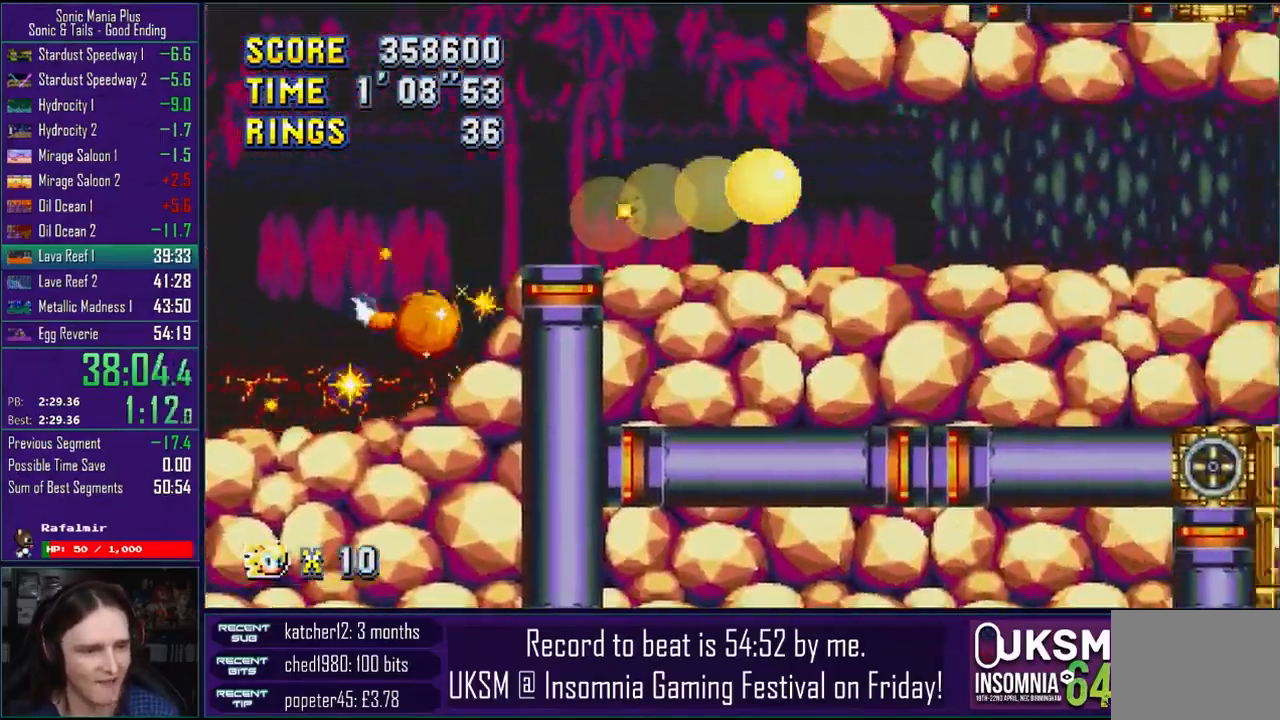
{"dt_ms": 500, "buttons": ["CROSS"], "left_stick": "right", "right_stick": "center", "events": []}
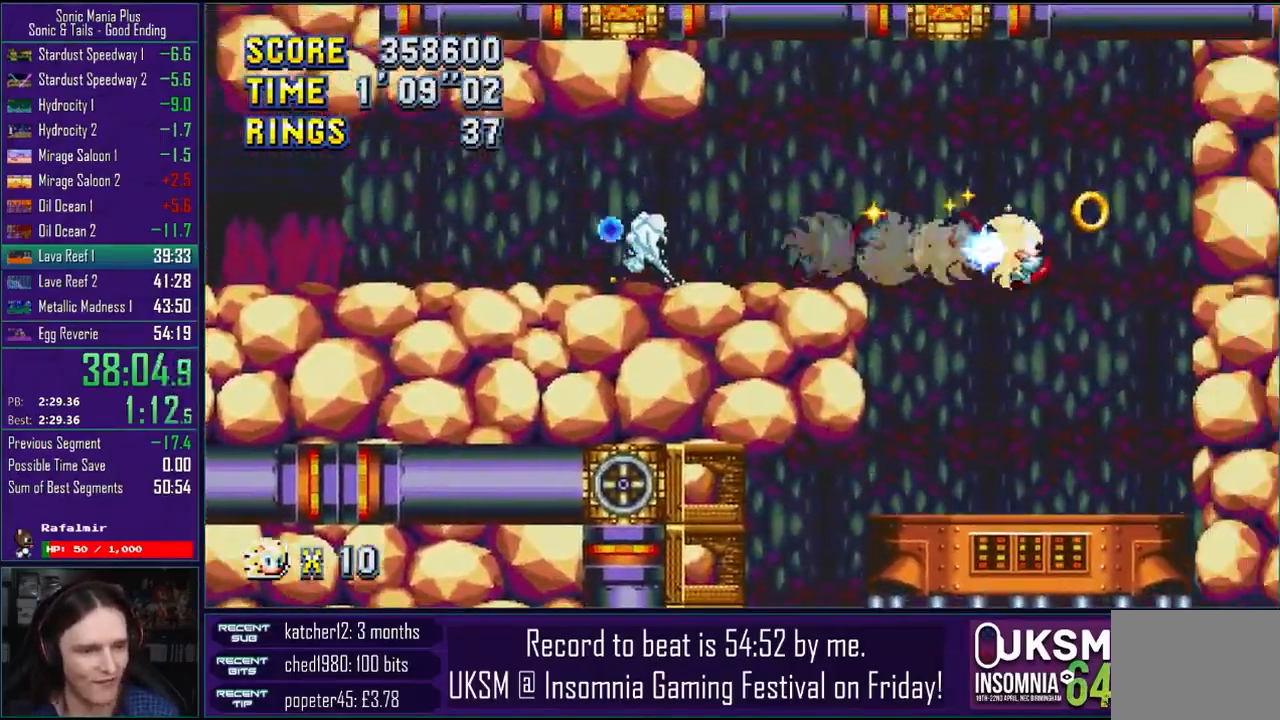
{"dt_ms": 500, "buttons": [], "left_stick": "left", "right_stick": "center", "events": [[17, "CROSS", "up"], [67, "left_stick", "left"]]}
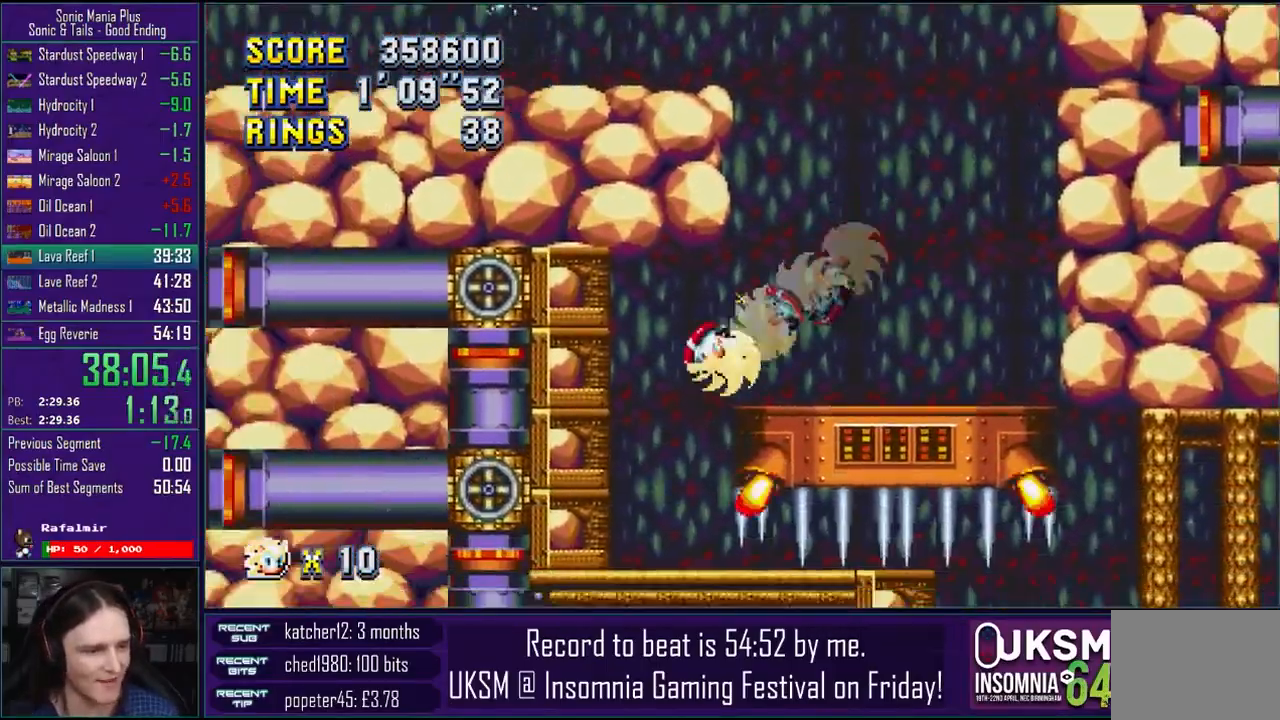
{"dt_ms": 500, "buttons": [], "left_stick": "right", "right_stick": "center", "events": [[117, "left_stick", "right"]]}
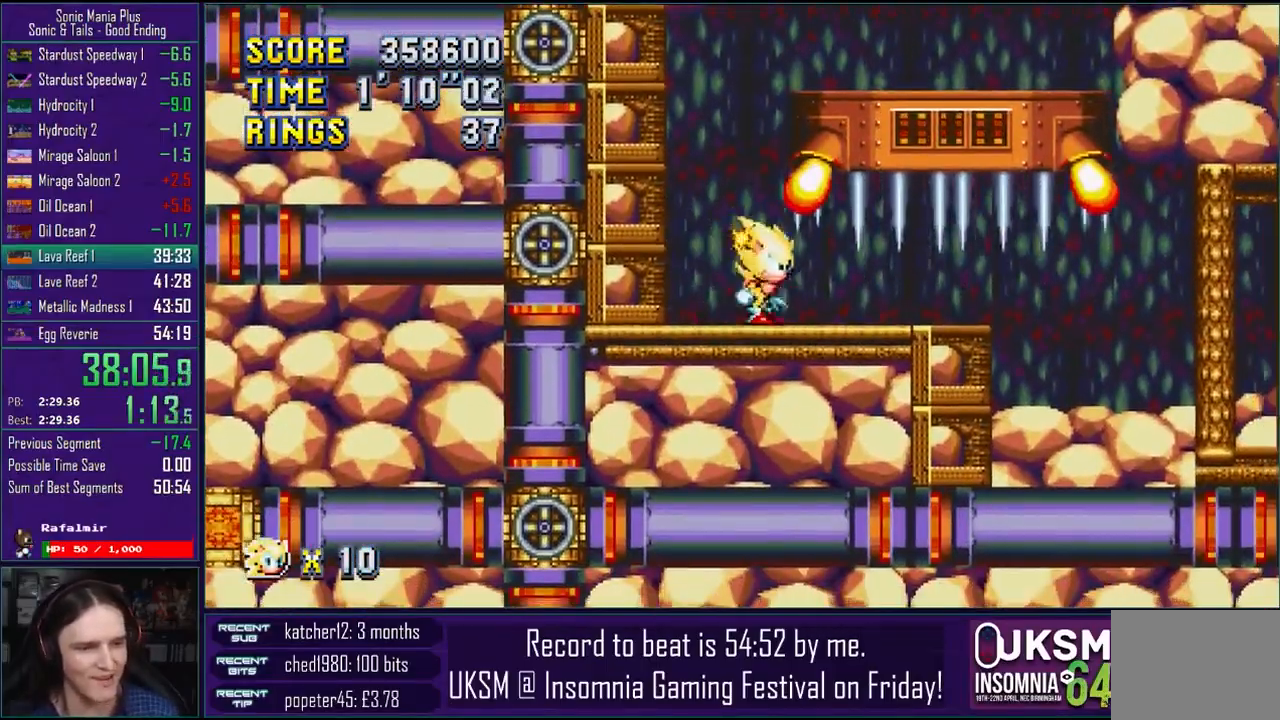
{"dt_ms": 500, "buttons": [], "left_stick": "down", "right_stick": "center", "events": [[33, "CROSS", "down"], [50, "CIRCLE", "down"], [67, "CROSS", "up"], [83, "CIRCLE", "up"], [83, "left_stick", "down"], [200, "CROSS", "down"], [217, "CIRCLE", "down"], [233, "CROSS", "up"], [300, "CIRCLE", "up"], [367, "CROSS", "down"], [417, "CIRCLE", "down"], [433, "CROSS", "up"], [483, "CIRCLE", "up"]]}
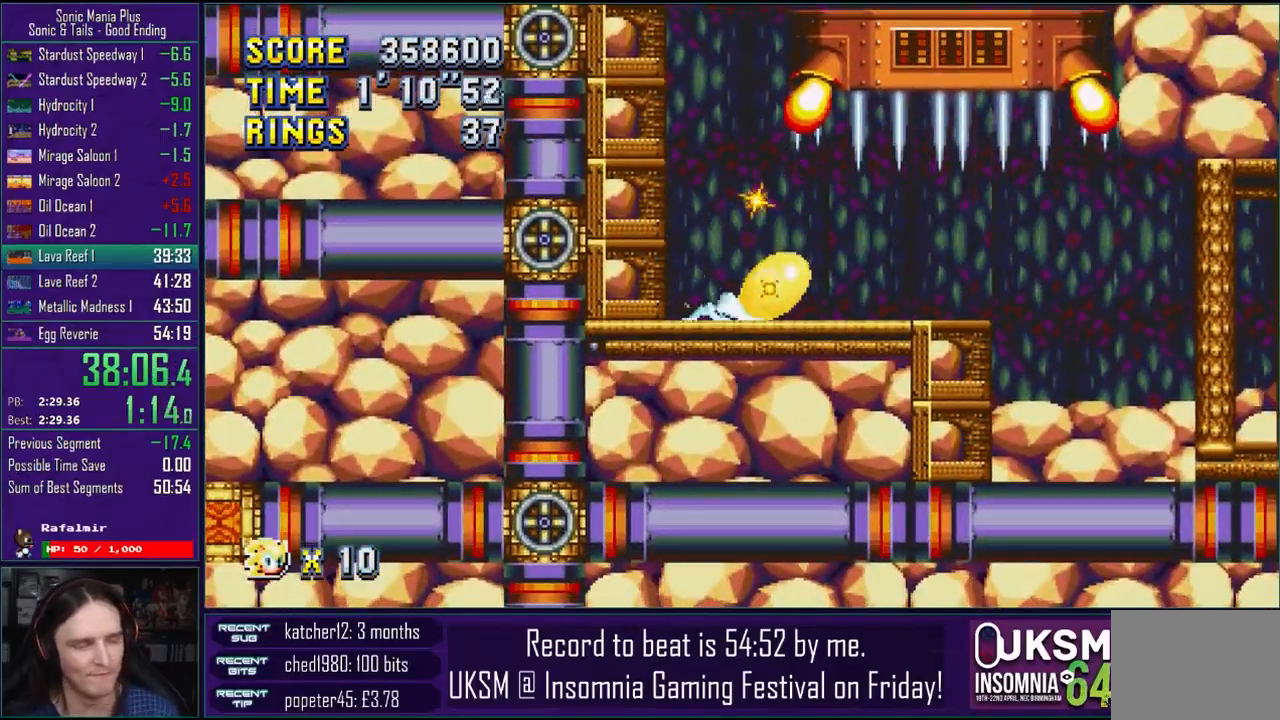
{"dt_ms": 500, "buttons": [], "left_stick": "center", "right_stick": "center", "events": [[50, "CROSS", "down"], [83, "CIRCLE", "down"], [100, "CROSS", "up"], [133, "CIRCLE", "up"], [200, "left_stick", "center"]]}
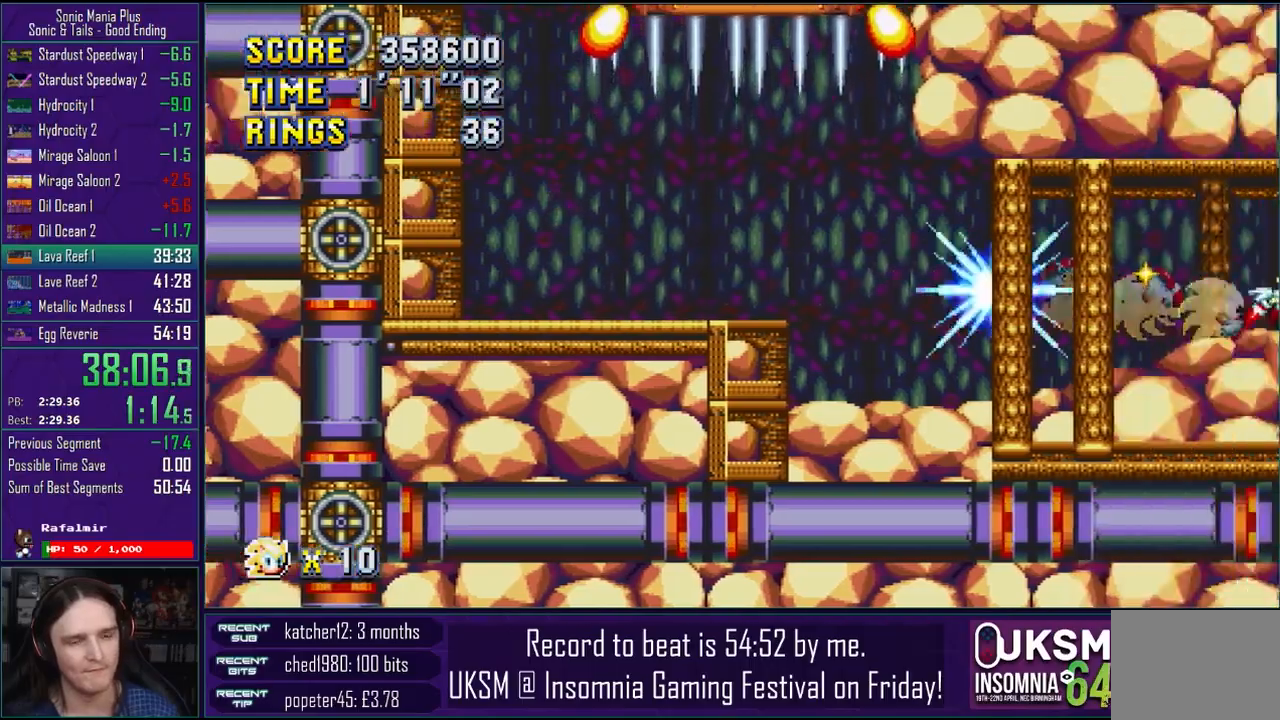
{"dt_ms": 500, "buttons": [], "left_stick": "right", "right_stick": "center", "events": [[83, "left_stick", "right"], [267, "CROSS", "down"], [467, "CROSS", "up"]]}
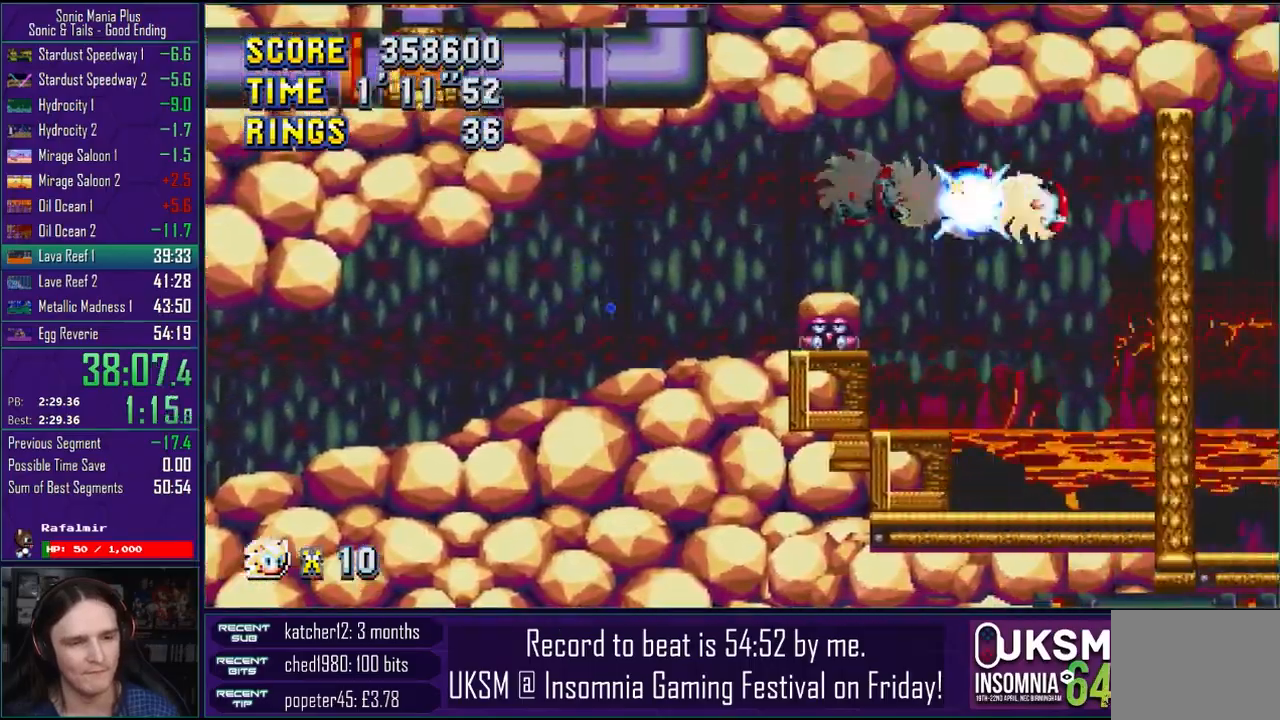
{"dt_ms": 500, "buttons": ["CROSS"], "left_stick": "right", "right_stick": "center", "events": [[33, "CROSS", "down"]]}
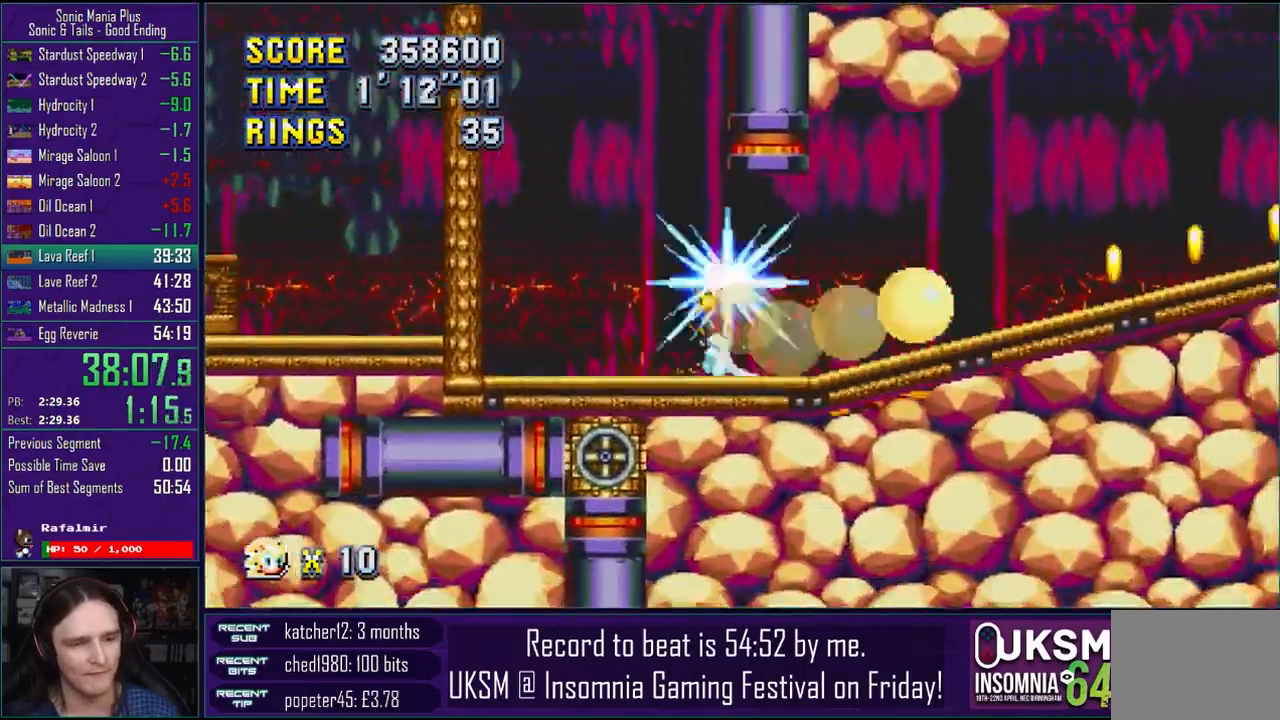
{"dt_ms": 500, "buttons": ["CROSS"], "left_stick": "left", "right_stick": "center", "events": [[217, "CROSS", "up"], [417, "CROSS", "down"], [450, "left_stick", "left"]]}
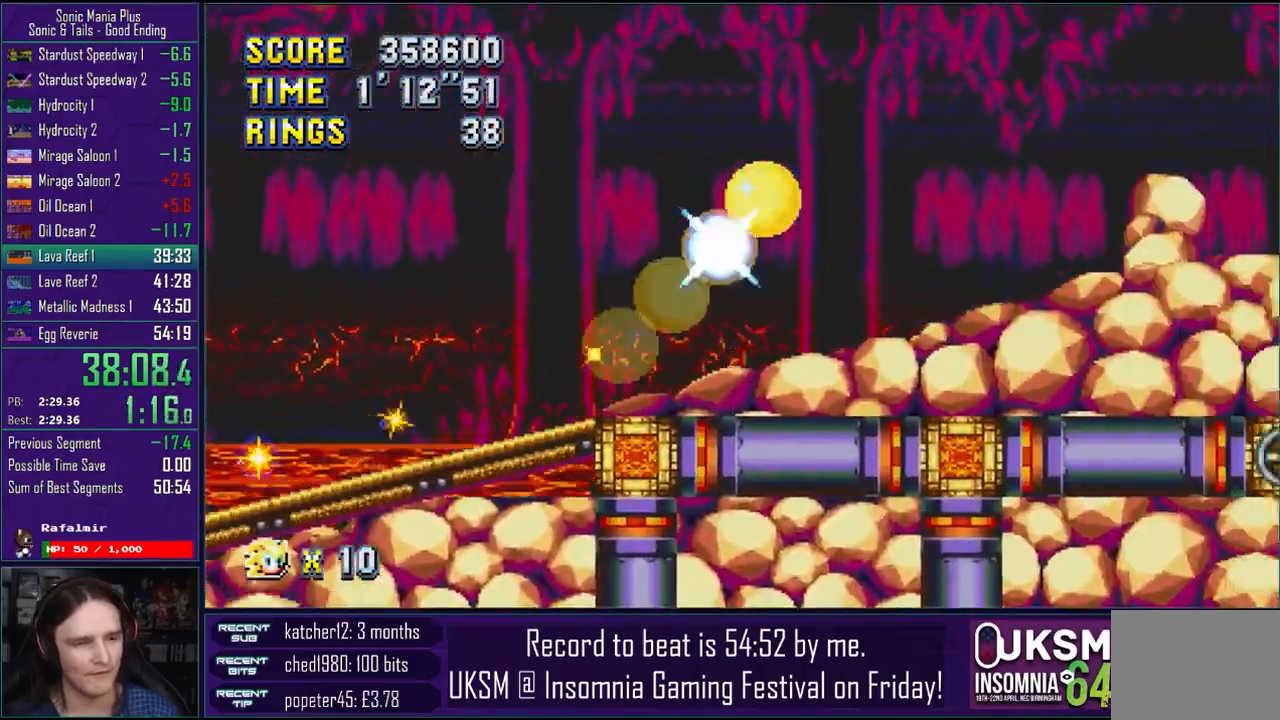
{"dt_ms": 500, "buttons": ["CROSS"], "left_stick": "up", "right_stick": "center", "events": [[283, "left_stick", "center"], [333, "left_stick", "up"]]}
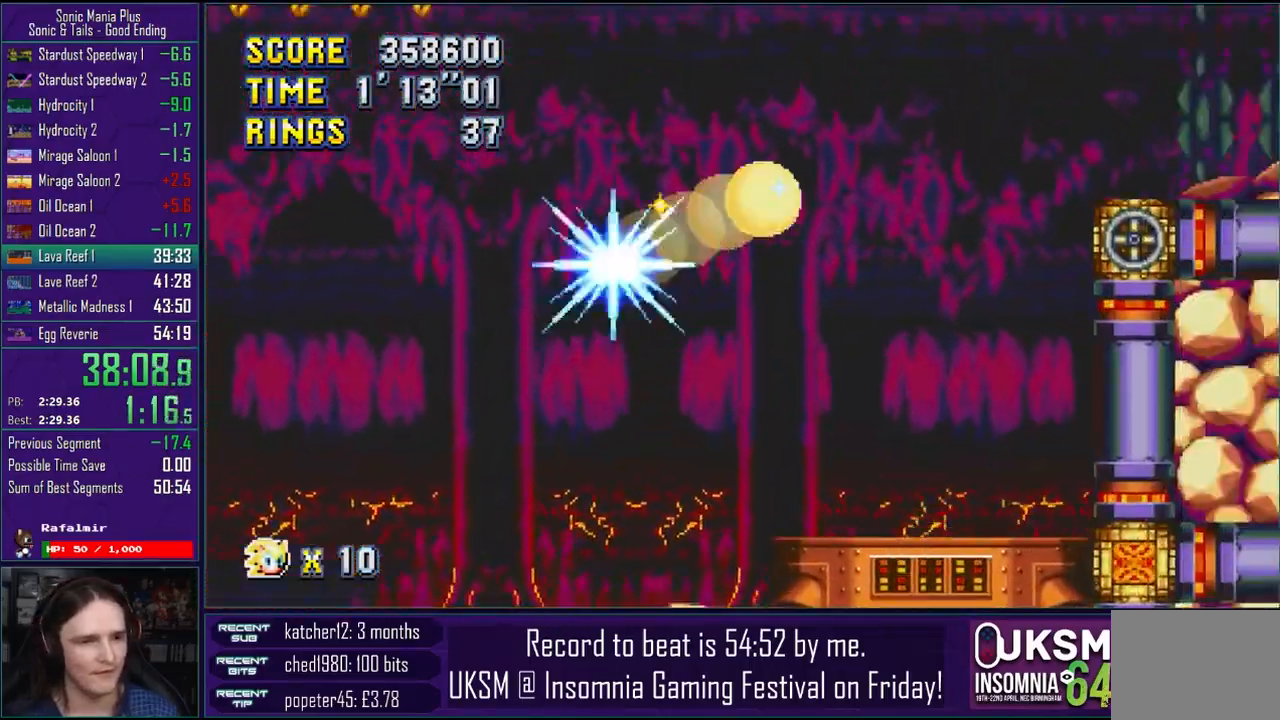
{"dt_ms": 500, "buttons": [], "left_stick": "up", "right_stick": "center", "events": [[333, "CROSS", "up"]]}
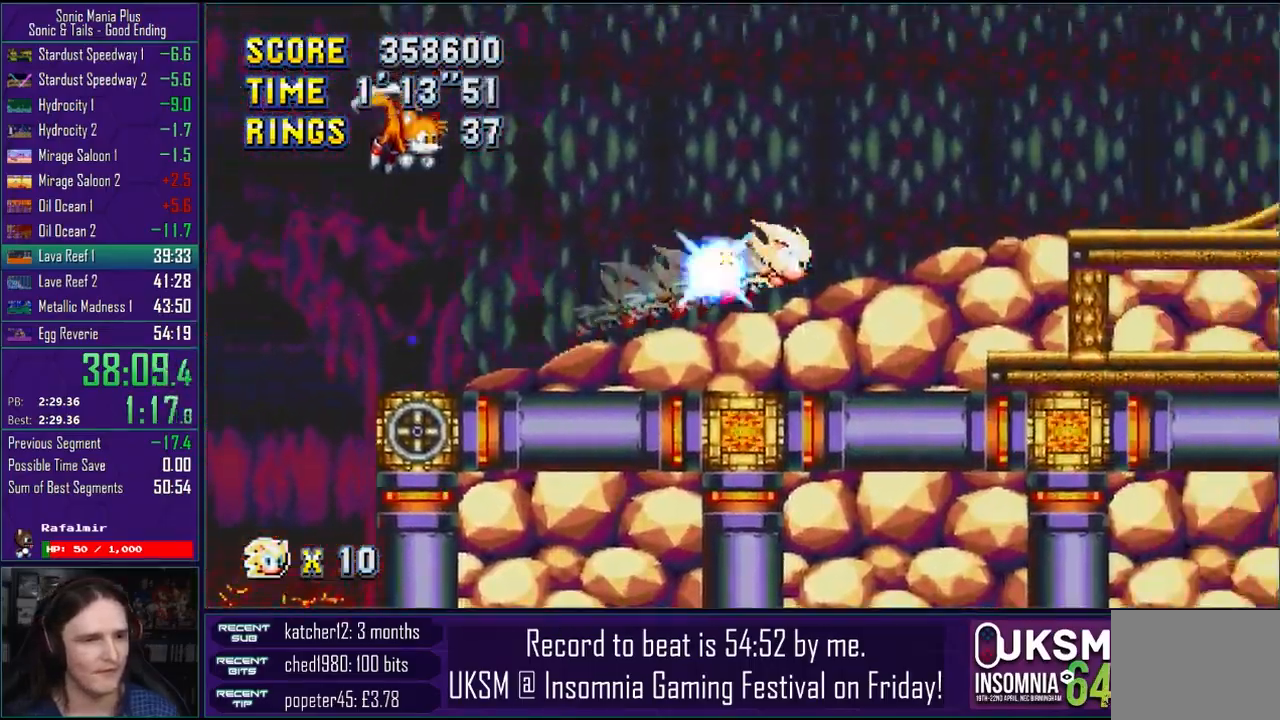
{"dt_ms": 500, "buttons": ["CROSS"], "left_stick": "up", "right_stick": "center", "events": [[33, "CROSS", "down"], [233, "CROSS", "up"], [300, "CROSS", "down"]]}